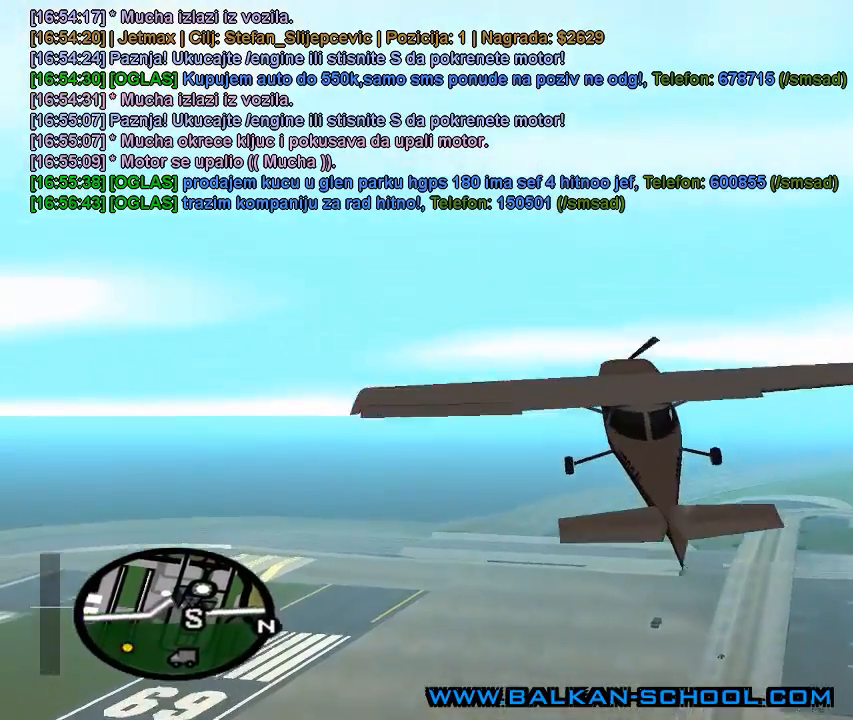
Gameplay with keyboard and mouse; each line is a JSON object with the keys and mouse buttons held at the frame after it. "events" lists presses ("down") and releases ("up") of "1", "2", "3", "4", "5", "a", "alt", "c", "caps_lock", "ctrl", "d", "e", "f", "g", "q", "r", "s", "shift", "space", "t", "tab", "v", "w", "x", "z", "mouse_left", "mouse_wheel" and "mouse_right" between this image and that frame as [ms after this image, input, new state], when the widget could be followed in between. "mouse_left", "mouse_wheel", "mouse_right" = the "left", "wheel", "right" buttons of the "mouse" list. No other keys are recorded. "wheel" means that the mouse wheel is clicked or scrolled. "mouse_move" is the direction in which the mouse moves at that frame (one of eight, or "still"), when it could be read.
{"keys": ["w"], "mouse": [], "mouse_move": "up", "events": []}
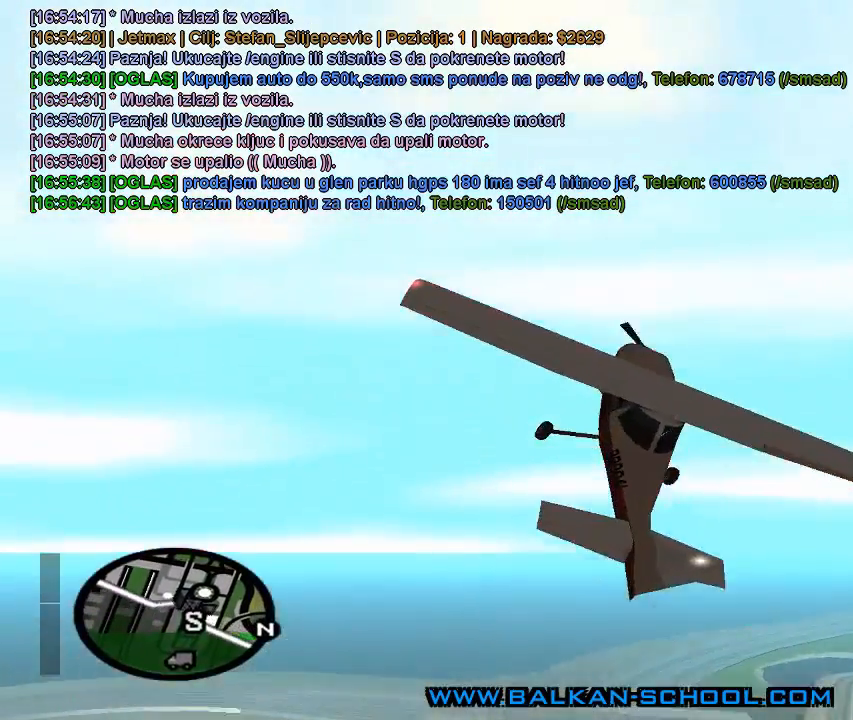
{"keys": ["w"], "mouse": [], "mouse_move": "still", "events": []}
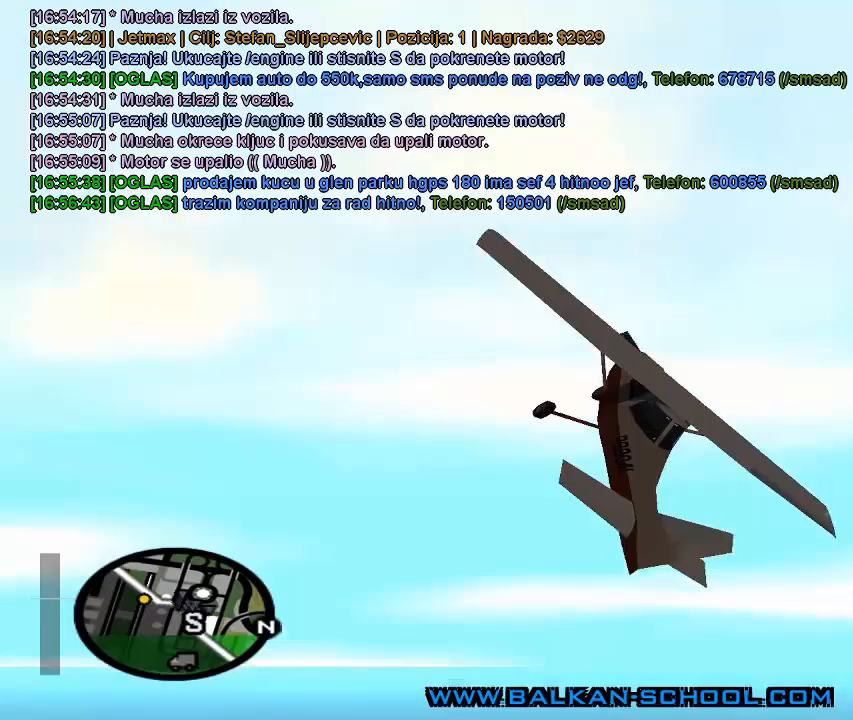
{"keys": ["w"], "mouse": [], "mouse_move": "up", "events": []}
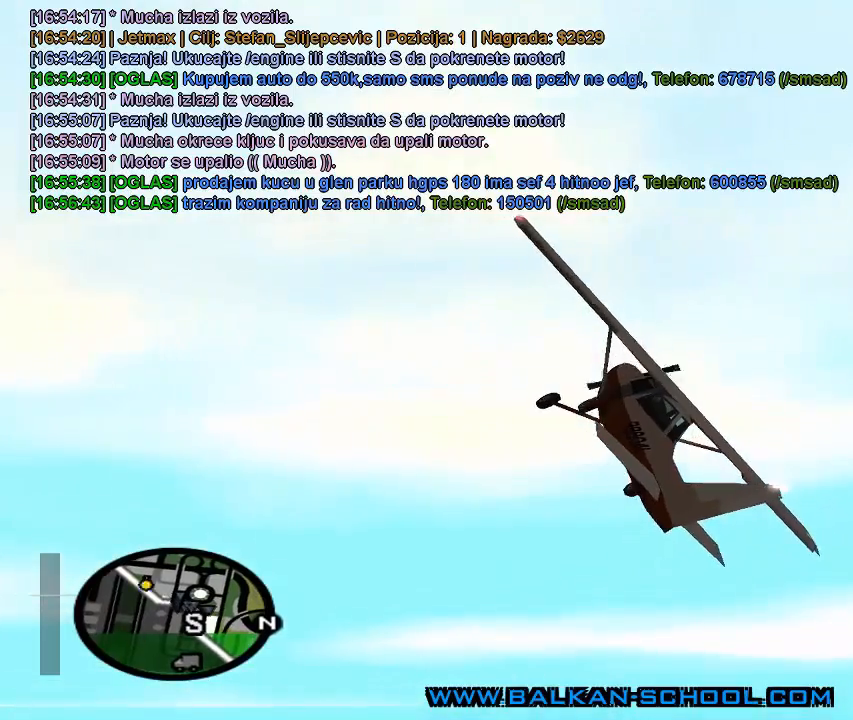
{"keys": ["w"], "mouse": [], "mouse_move": "still", "events": []}
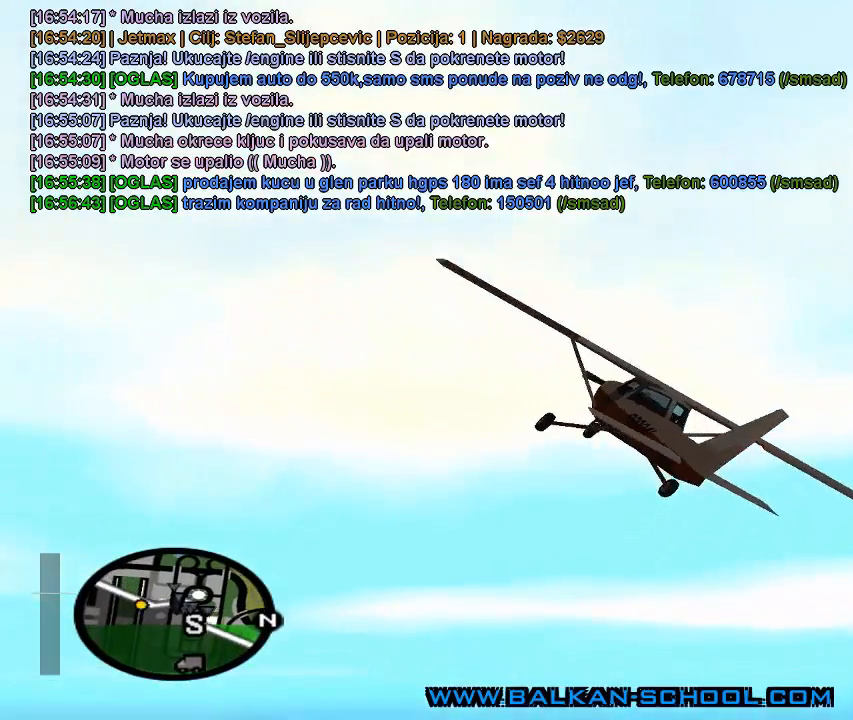
{"keys": ["w"], "mouse": [], "mouse_move": "still", "events": []}
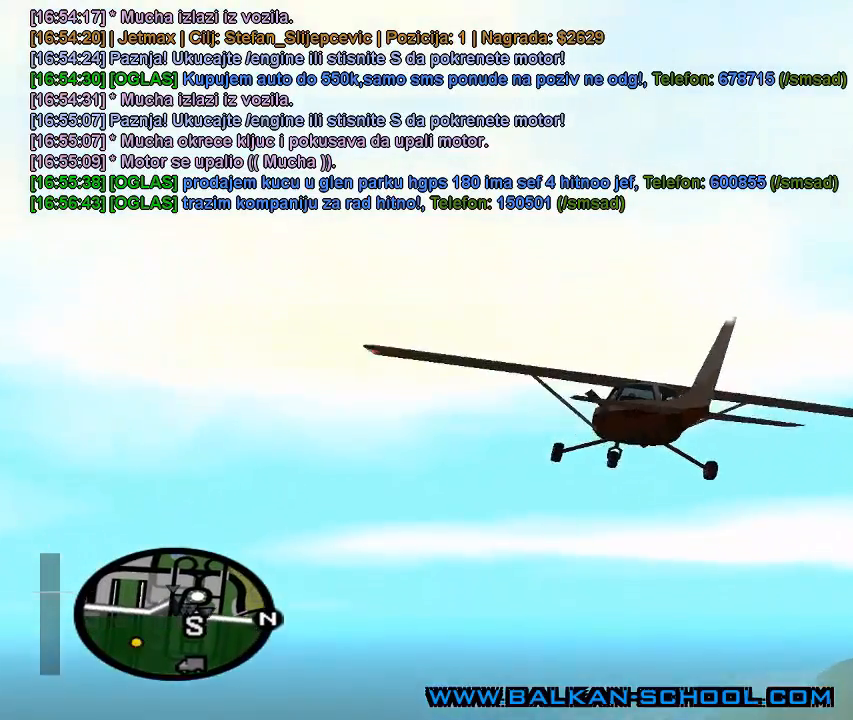
{"keys": ["w"], "mouse": [], "mouse_move": "still", "events": []}
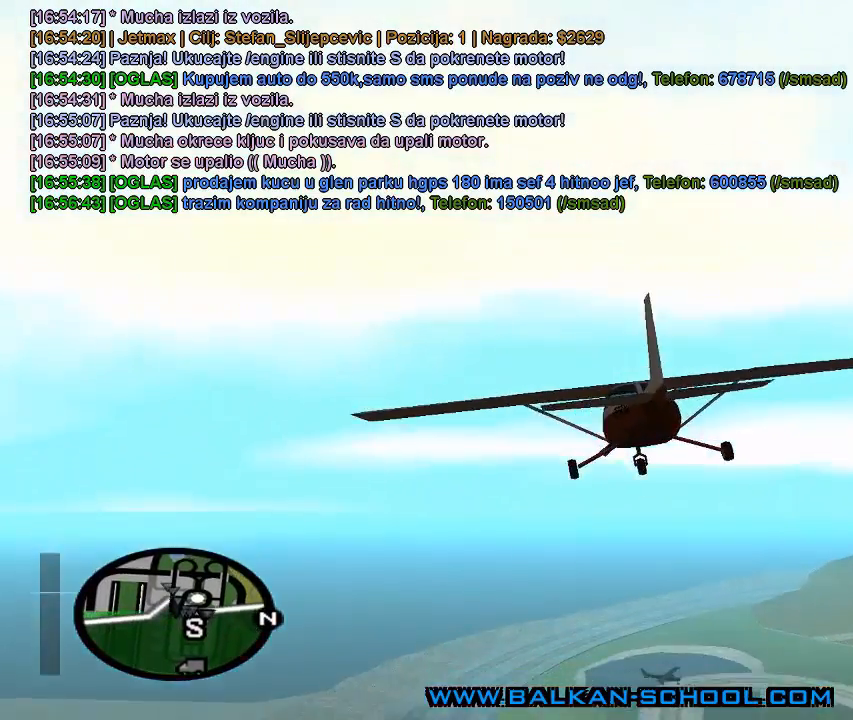
{"keys": ["w"], "mouse": [], "mouse_move": "still", "events": []}
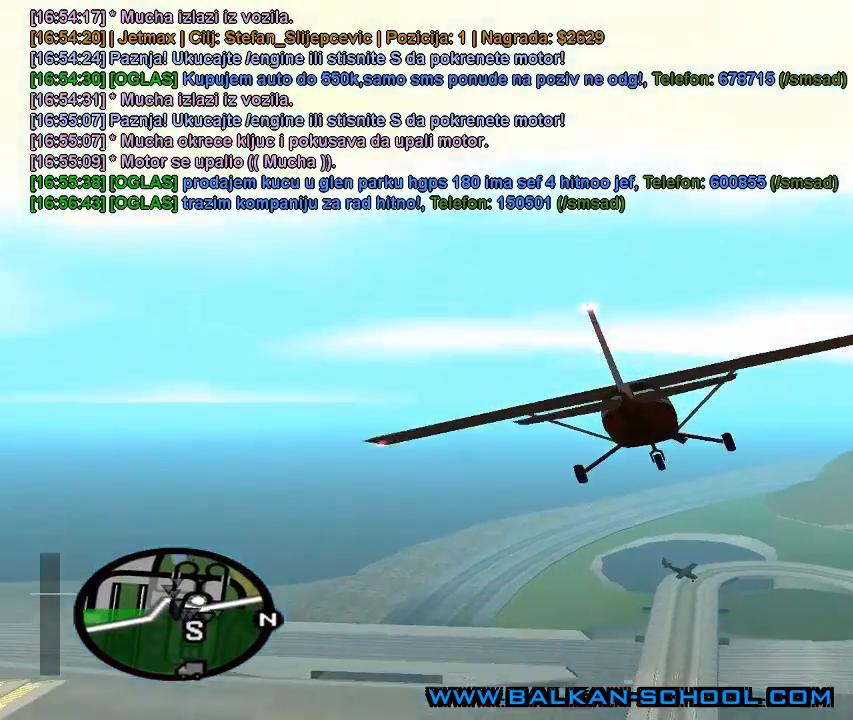
{"keys": ["w"], "mouse": [], "mouse_move": "still", "events": []}
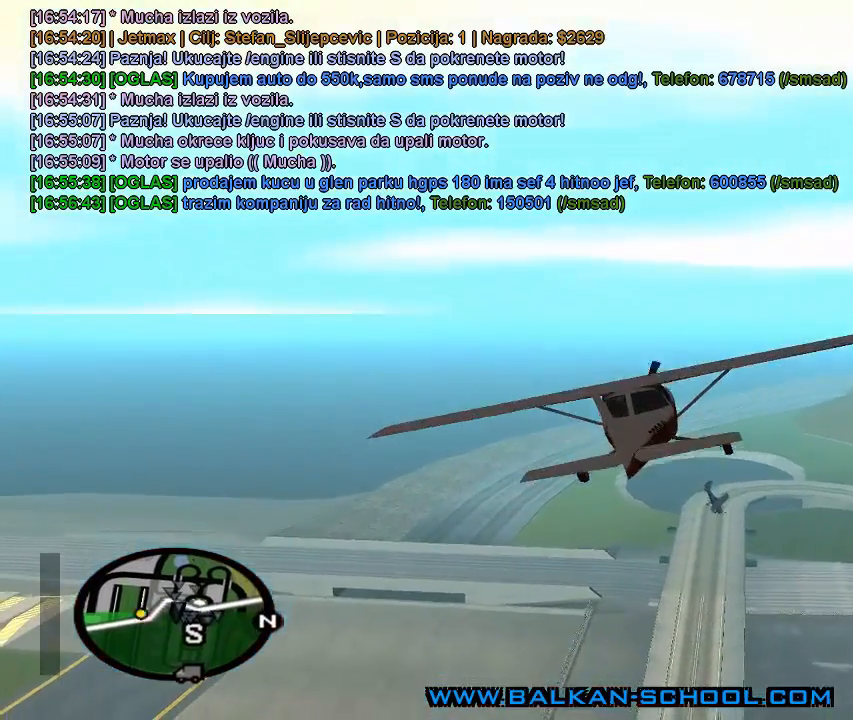
{"keys": ["e", "w"], "mouse": [], "mouse_move": "still", "events": [[200, "e", "down"]]}
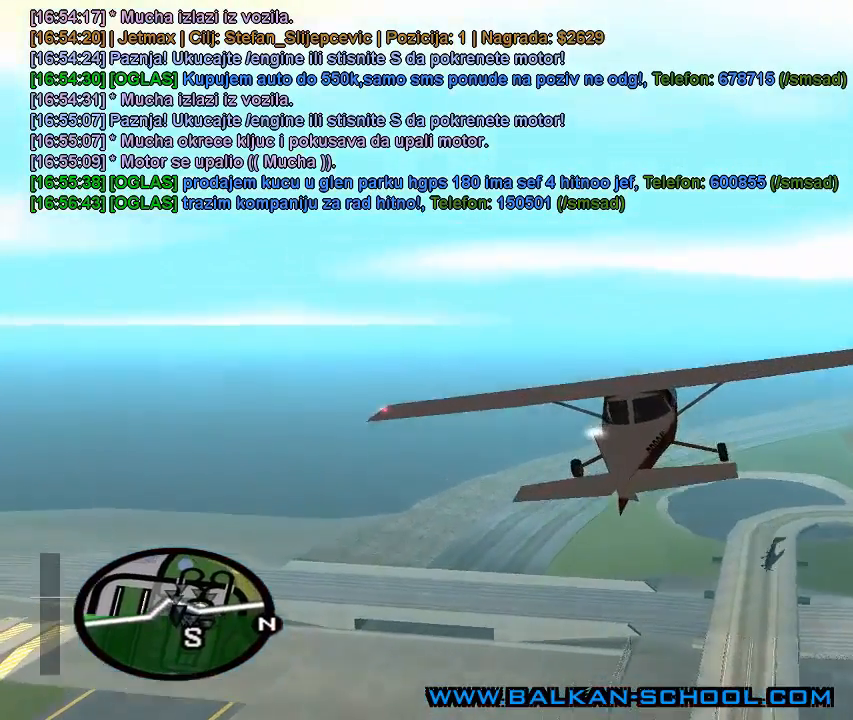
{"keys": ["w"], "mouse": [], "mouse_move": "still", "events": [[133, "e", "up"]]}
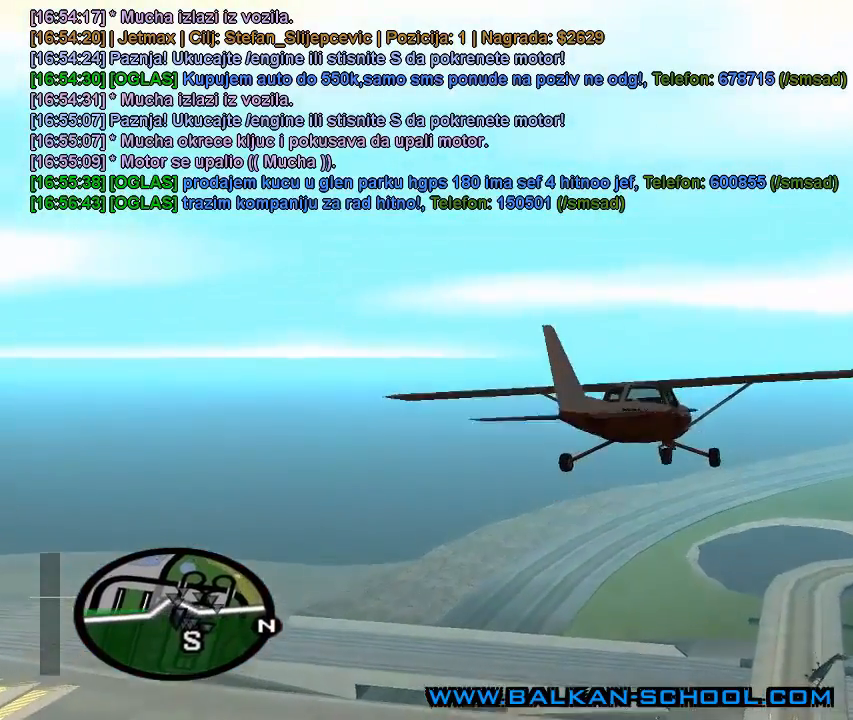
{"keys": ["w"], "mouse": [], "mouse_move": "still", "events": []}
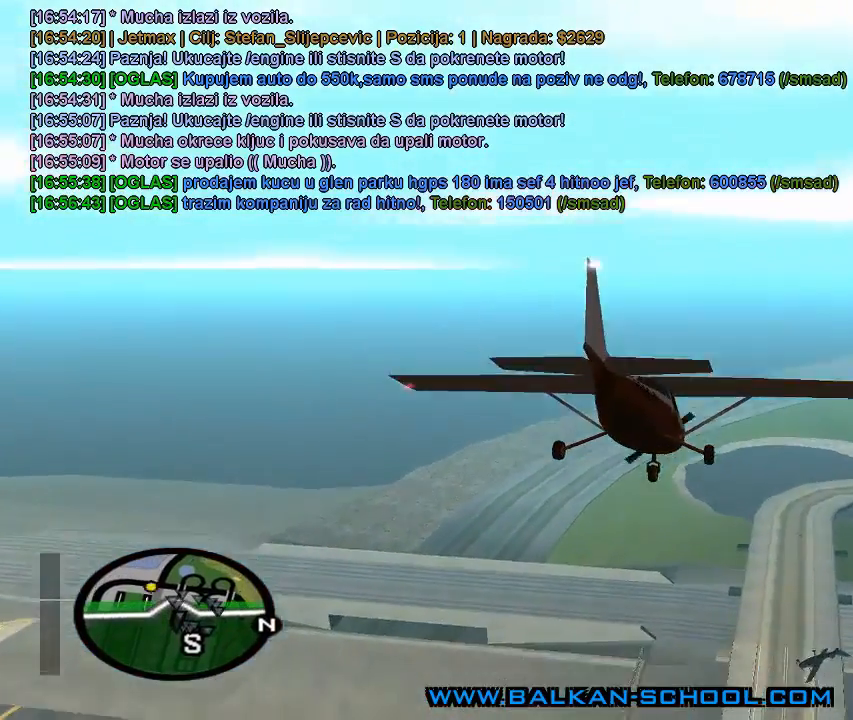
{"keys": ["w"], "mouse": [], "mouse_move": "still", "events": []}
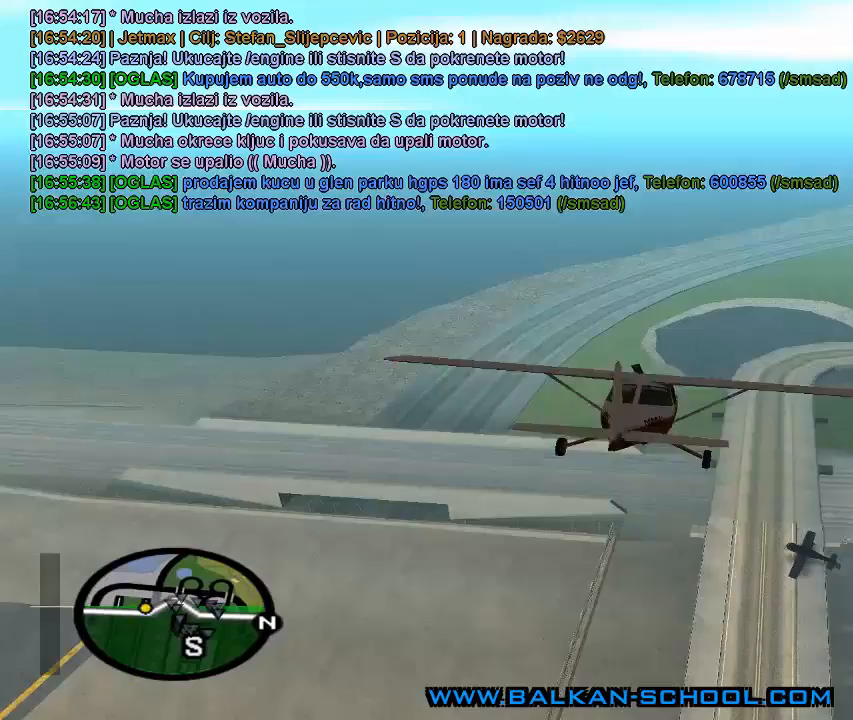
{"keys": ["e", "w"], "mouse": [], "mouse_move": "still", "events": [[367, "e", "down"]]}
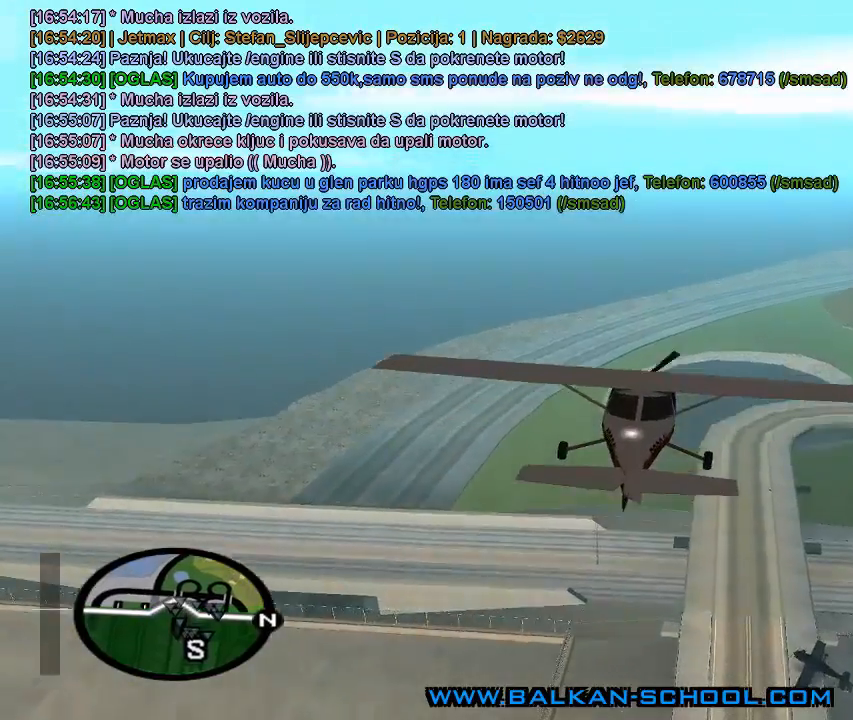
{"keys": ["e", "w"], "mouse": [], "mouse_move": "still", "events": []}
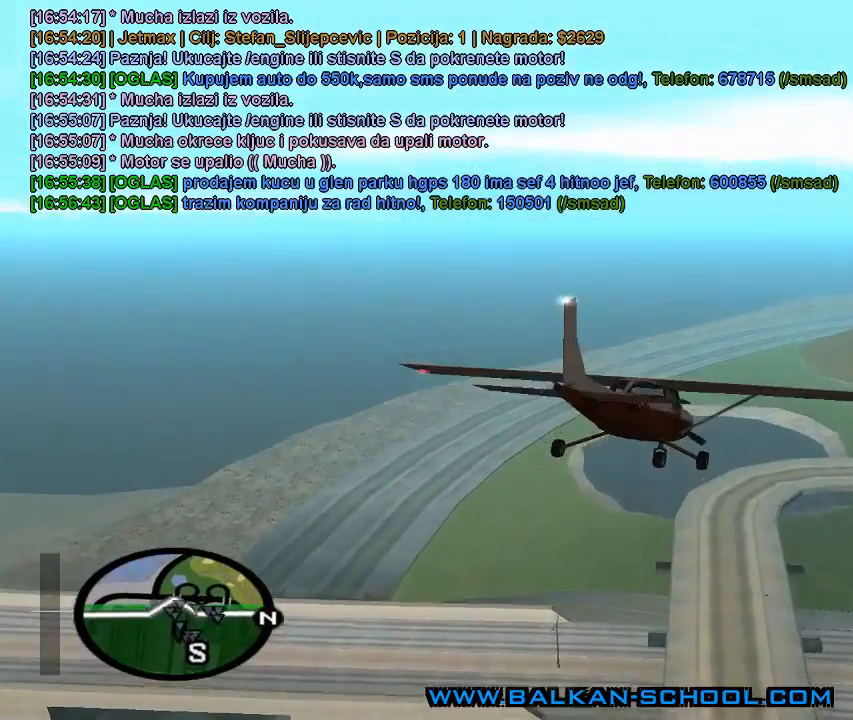
{"keys": ["e", "w"], "mouse": [], "mouse_move": "still", "events": []}
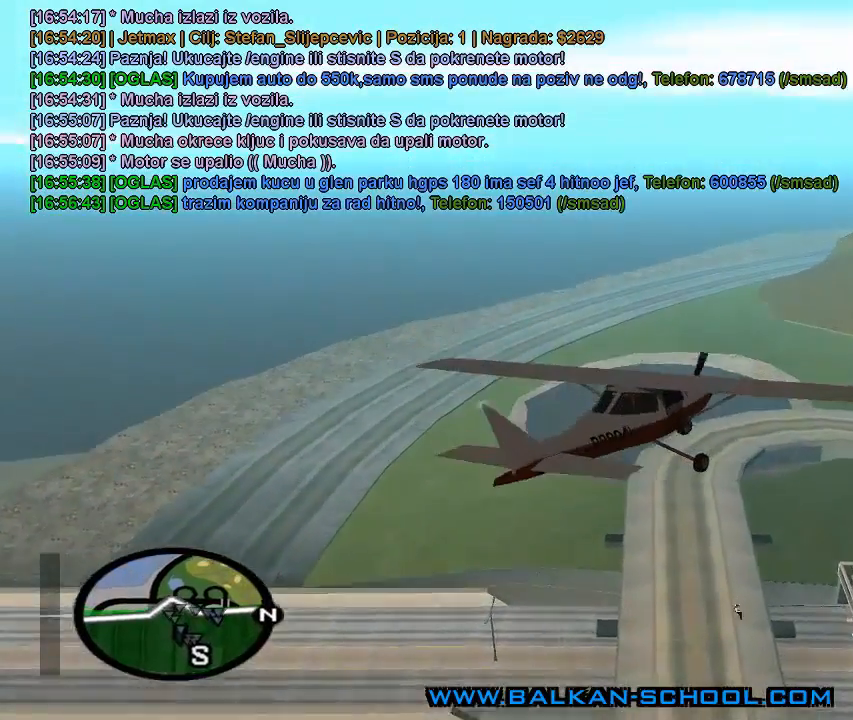
{"keys": ["e", "w"], "mouse": [], "mouse_move": "still", "events": []}
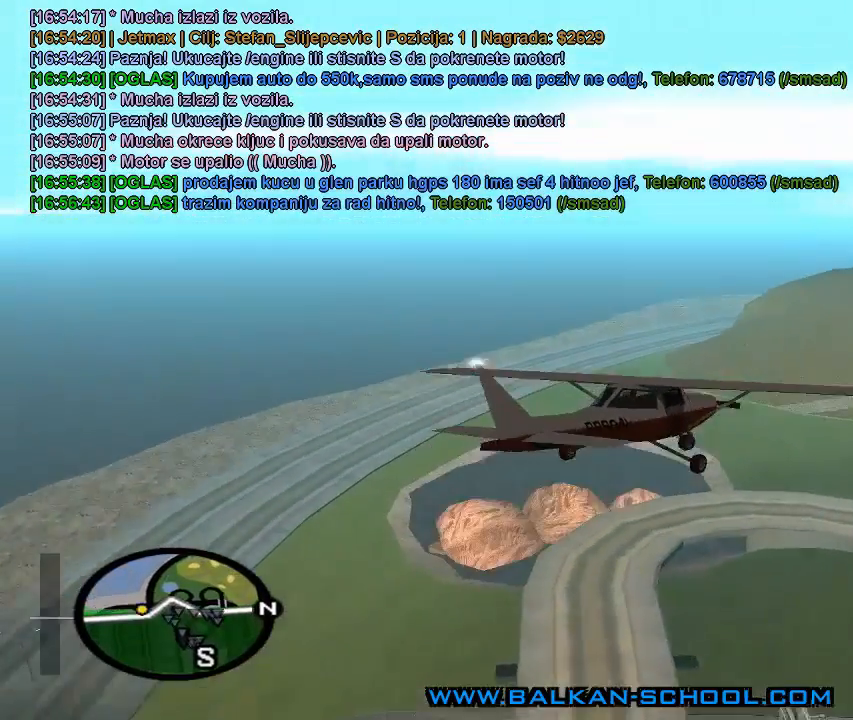
{"keys": ["w"], "mouse": [], "mouse_move": "still", "events": [[467, "e", "up"]]}
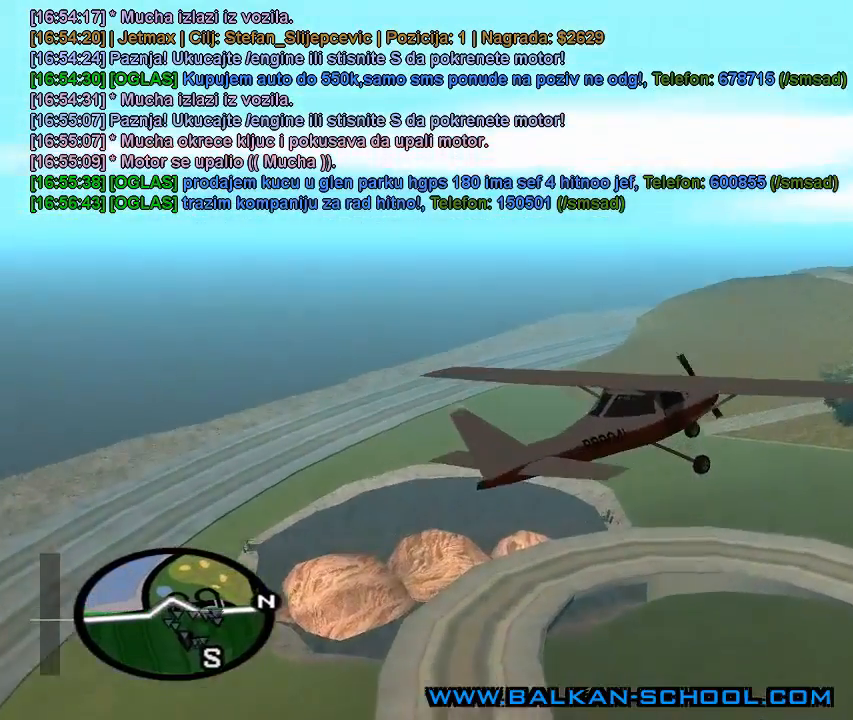
{"keys": ["w"], "mouse": [], "mouse_move": "still", "events": []}
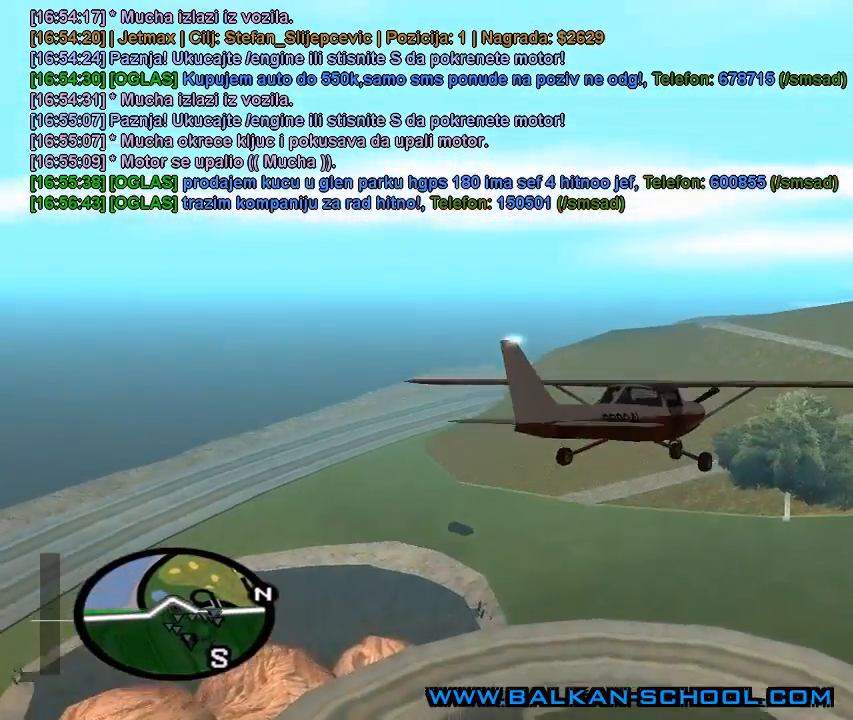
{"keys": ["w"], "mouse": [], "mouse_move": "still", "events": []}
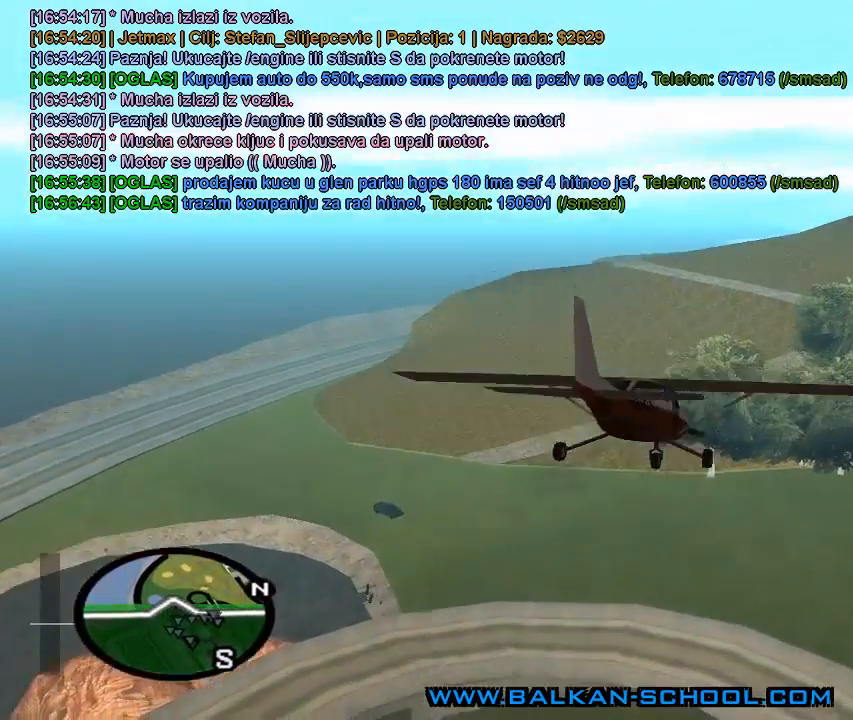
{"keys": ["e", "w"], "mouse": [], "mouse_move": "still", "events": [[267, "e", "down"]]}
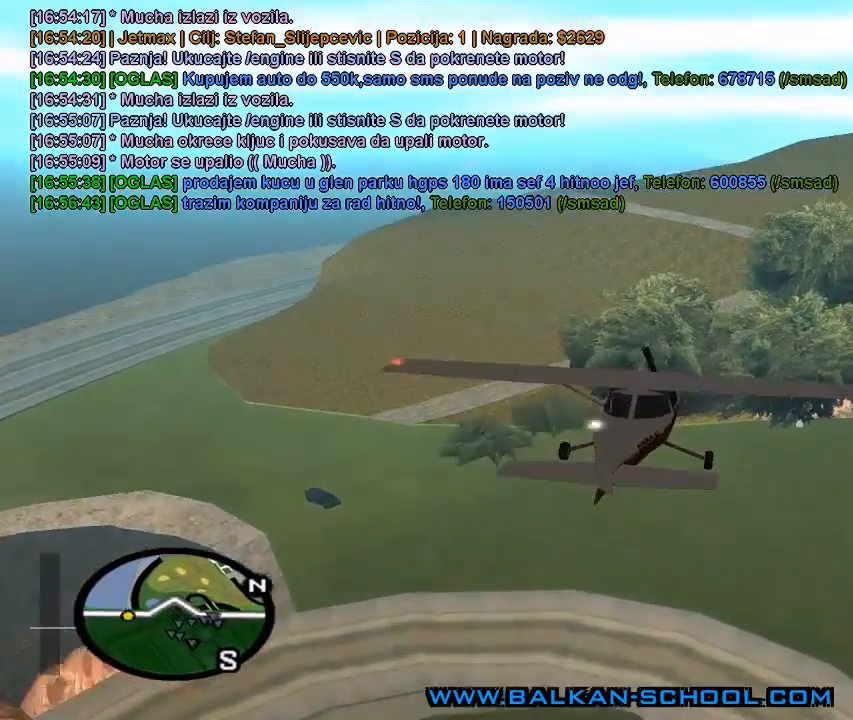
{"keys": ["e", "w"], "mouse": [], "mouse_move": "still", "events": []}
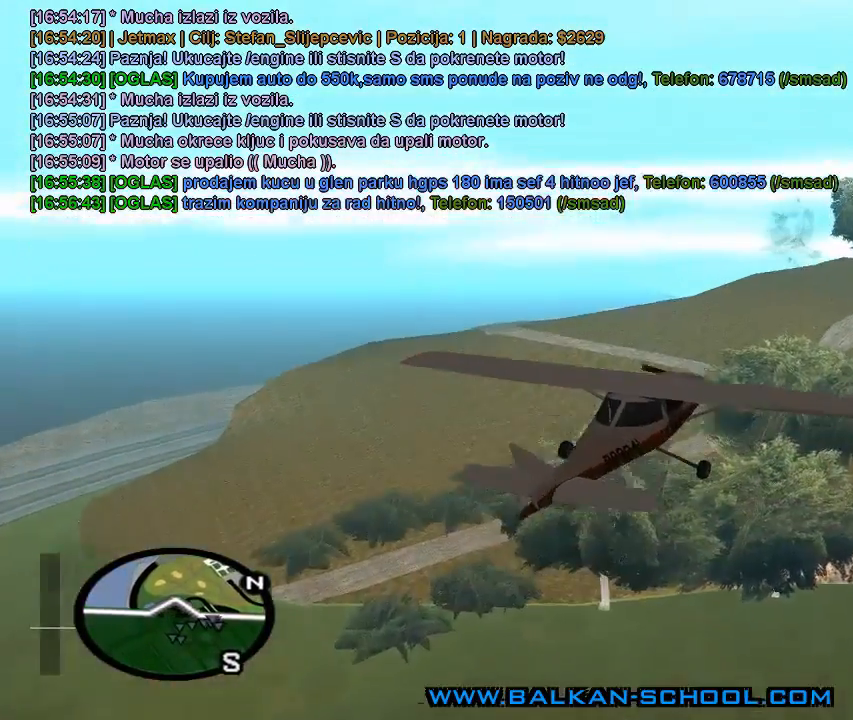
{"keys": ["e", "w"], "mouse": [], "mouse_move": "still", "events": []}
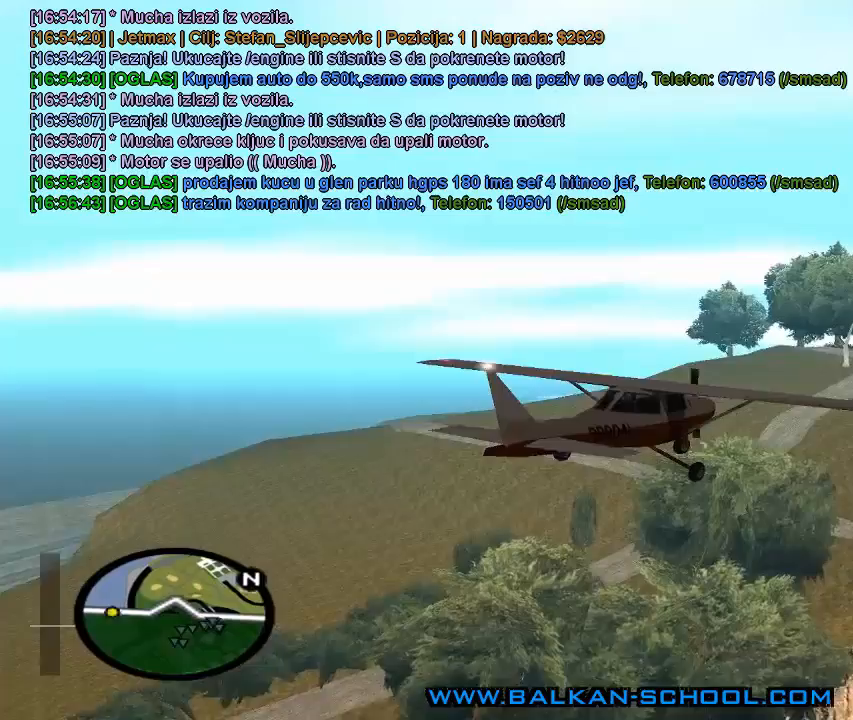
{"keys": ["e", "w"], "mouse": [], "mouse_move": "still", "events": []}
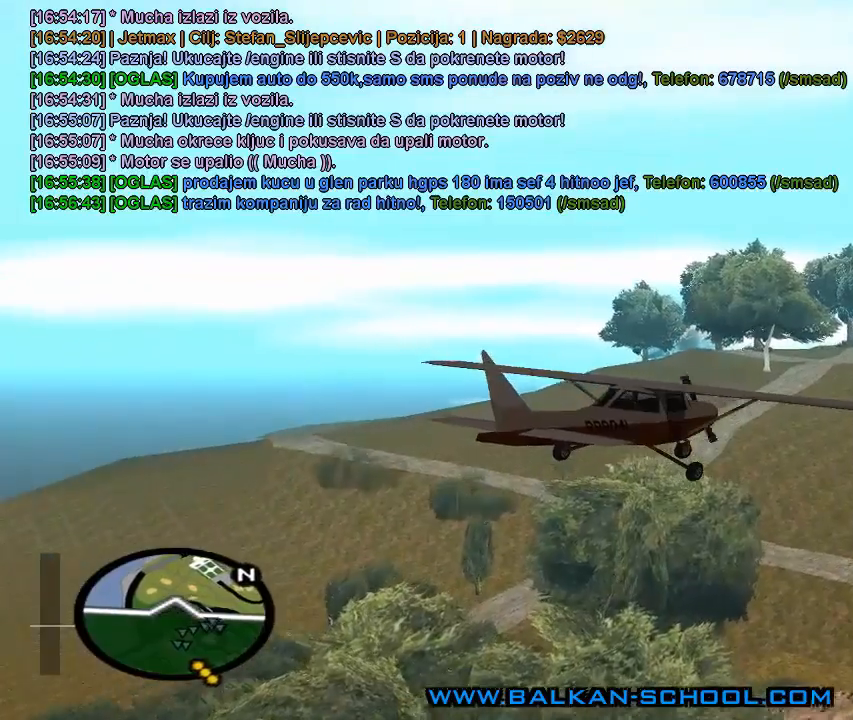
{"keys": ["w"], "mouse": [], "mouse_move": "still", "events": [[300, "e", "up"]]}
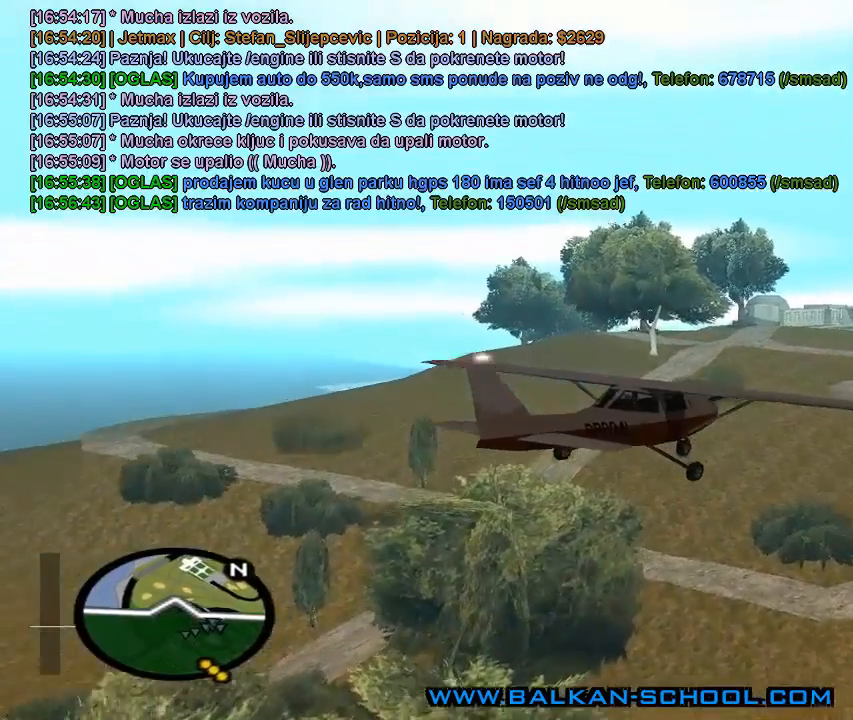
{"keys": ["w"], "mouse": [], "mouse_move": "still", "events": [[133, "q", "down"], [433, "q", "up"]]}
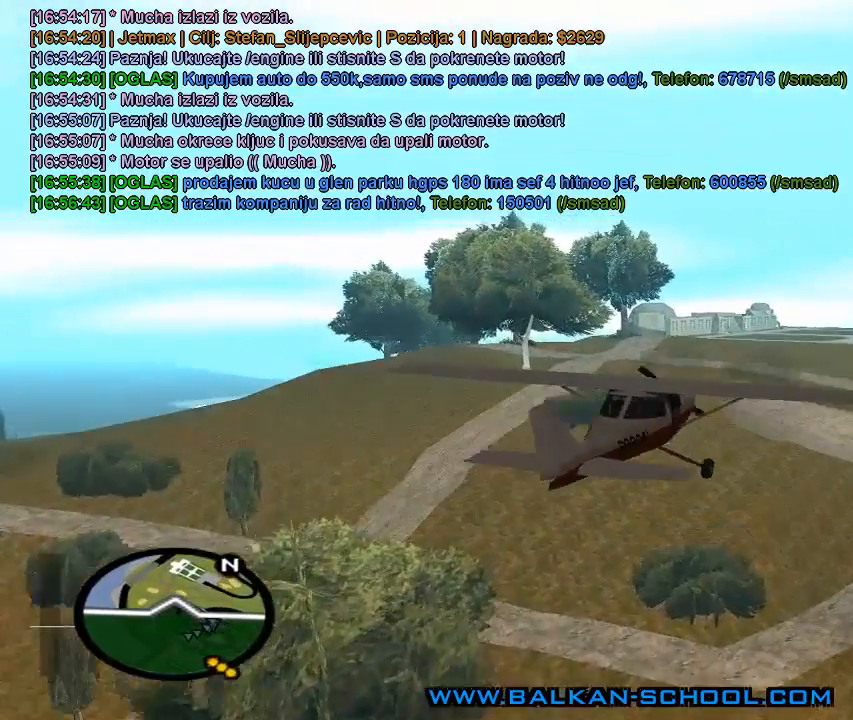
{"keys": ["w"], "mouse": [], "mouse_move": "still", "events": []}
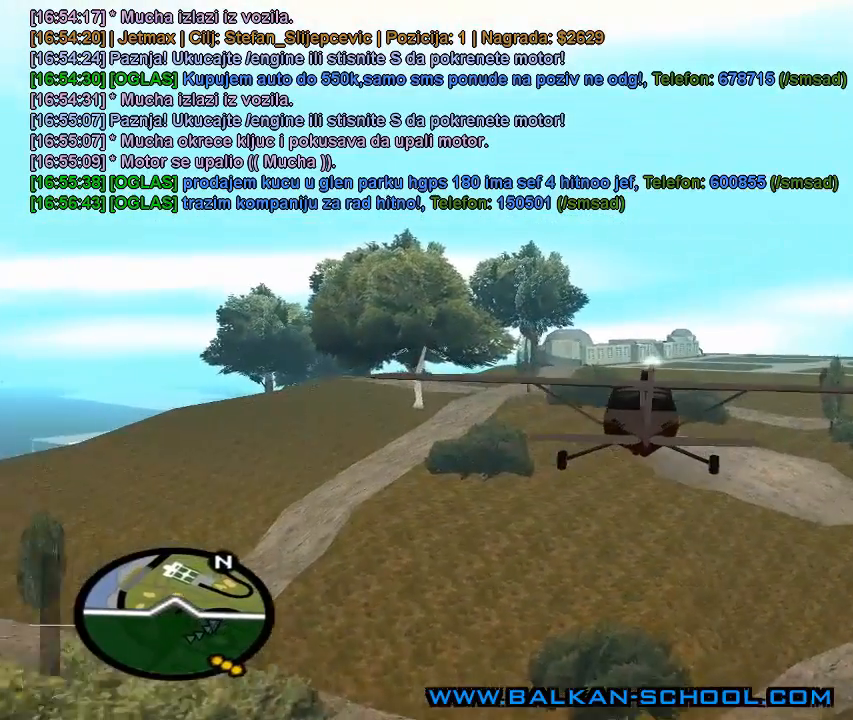
{"keys": ["e", "w"], "mouse": [], "mouse_move": "still", "events": [[333, "e", "down"]]}
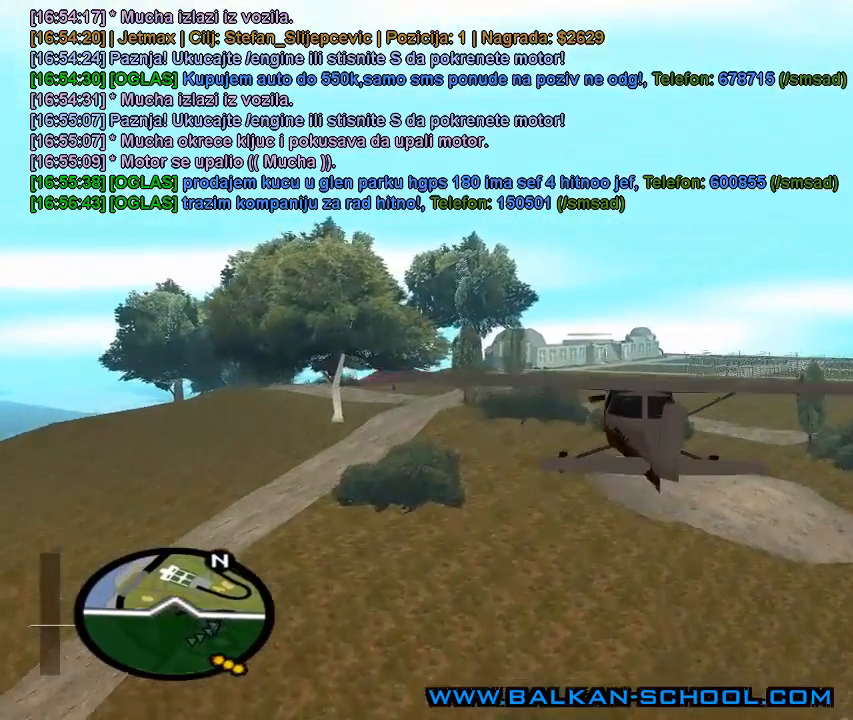
{"keys": ["w"], "mouse": [], "mouse_move": "still", "events": [[200, "e", "up"]]}
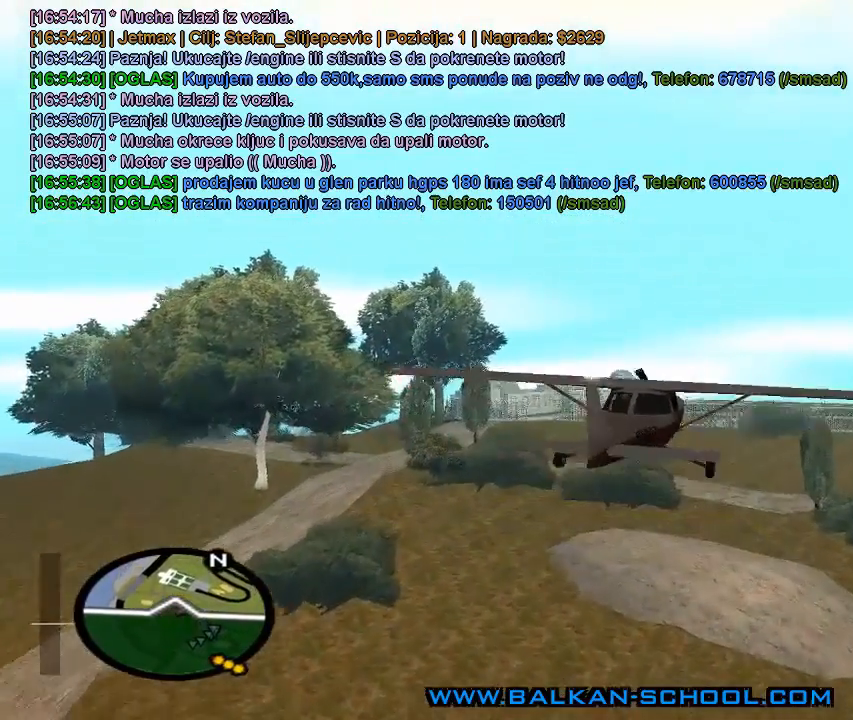
{"keys": ["w"], "mouse": [], "mouse_move": "still", "events": []}
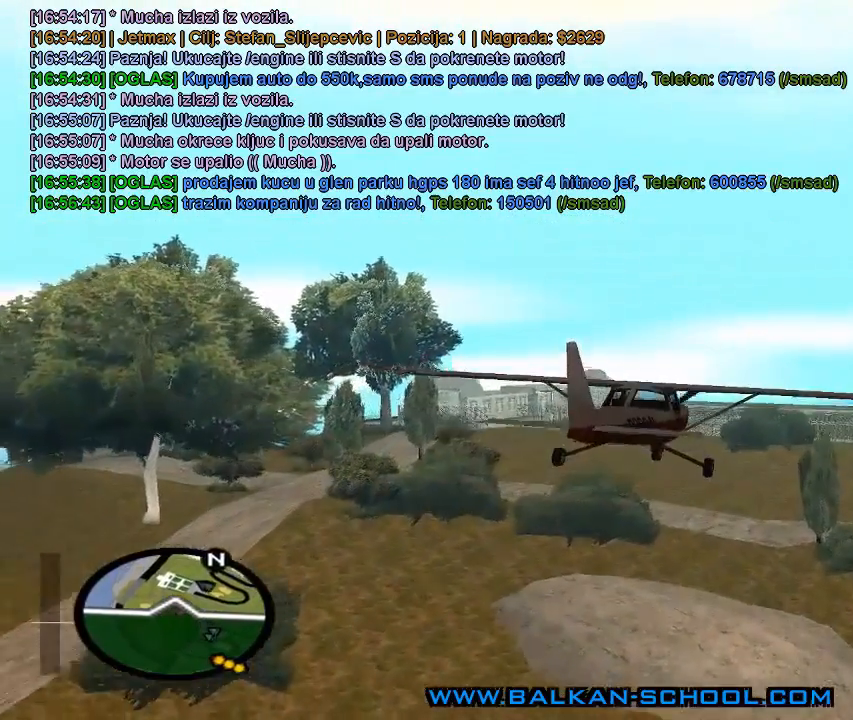
{"keys": ["w"], "mouse": [], "mouse_move": "still", "events": []}
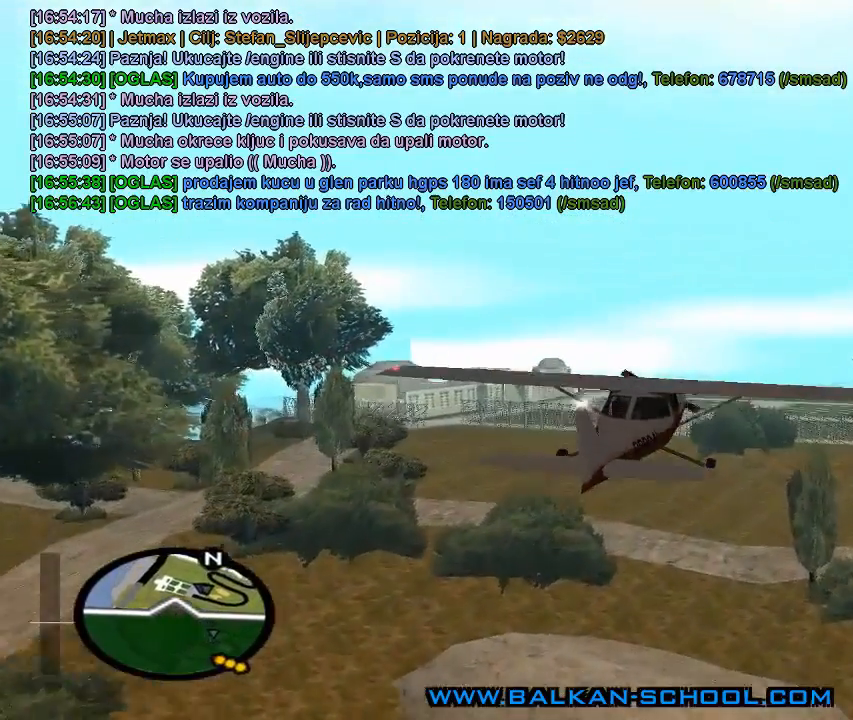
{"keys": [], "mouse": [], "mouse_move": "still", "events": [[67, "w", "up"]]}